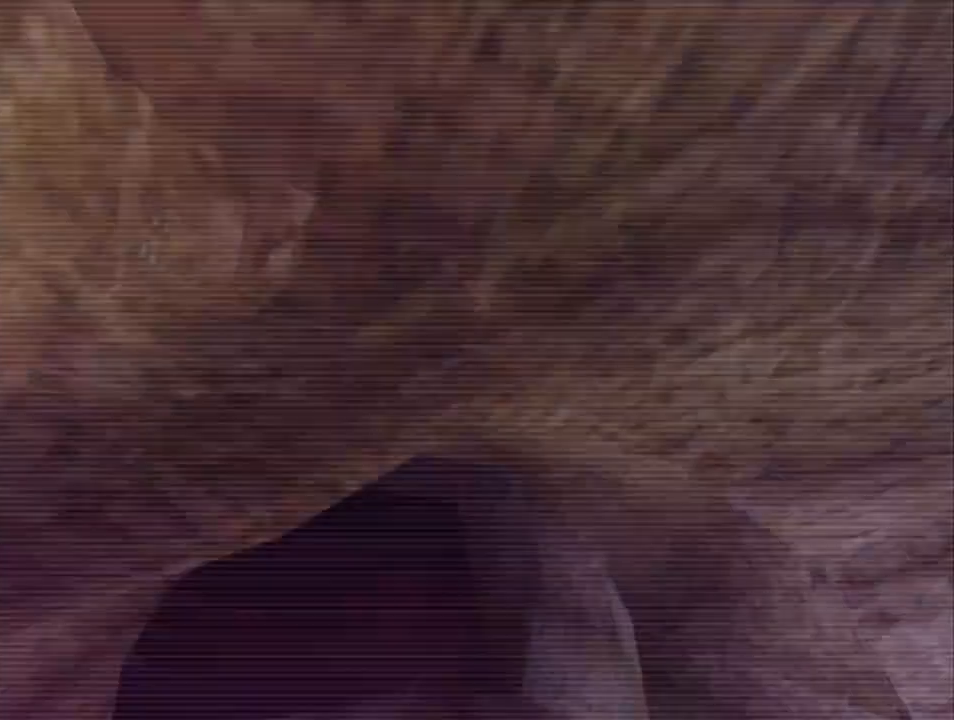
Gameplay with a controller (Nintendo layout); each line is a JSON object with the inputs held at the frame after it. "events" lists button and stick changes between this image and that frame as [ms after this image, input, new state], when the widget could be followed in between. Not read: L3 R3.
{"buttons": ["X", "L1"], "left_stick": "up-right", "right_stick": "center", "events": [[33, "L1", "down"], [183, "B", "down"], [350, "B", "up"], [350, "left_stick", "up-right"], [433, "X", "down"]]}
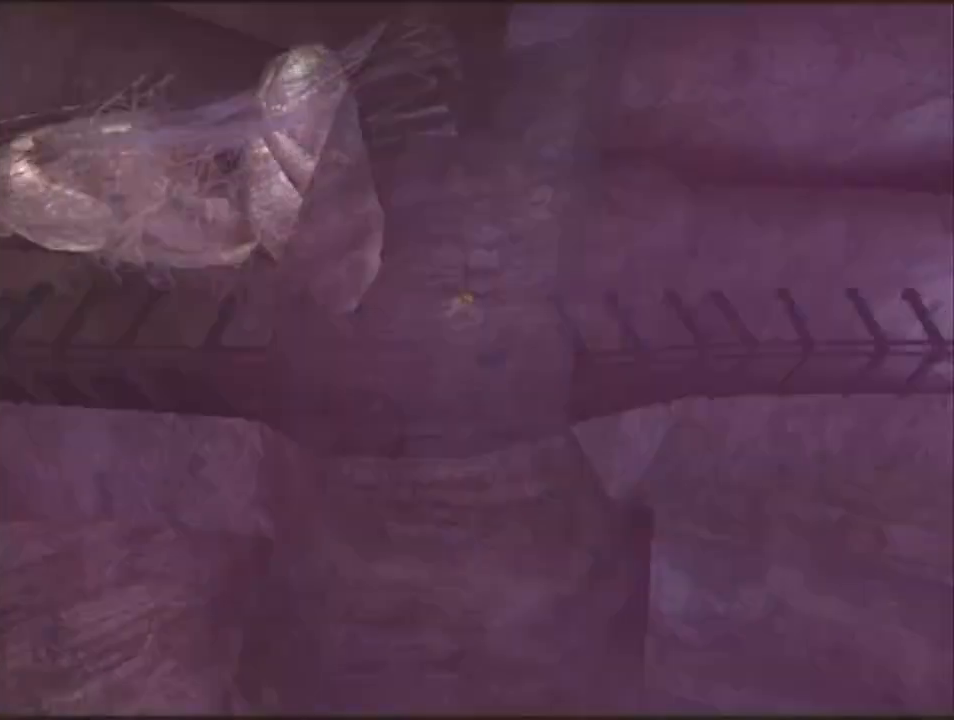
{"buttons": [], "left_stick": "center", "right_stick": "center", "events": [[100, "X", "up"], [283, "L1", "up"], [433, "left_stick", "center"]]}
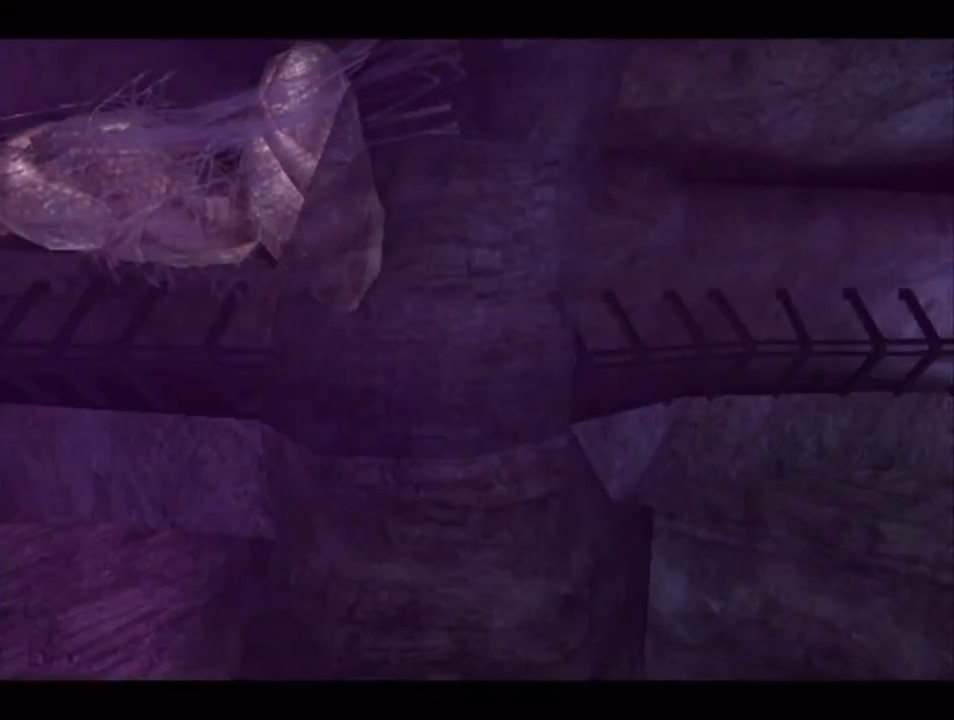
{"buttons": [], "left_stick": "right", "right_stick": "center", "events": [[117, "left_stick", "right"]]}
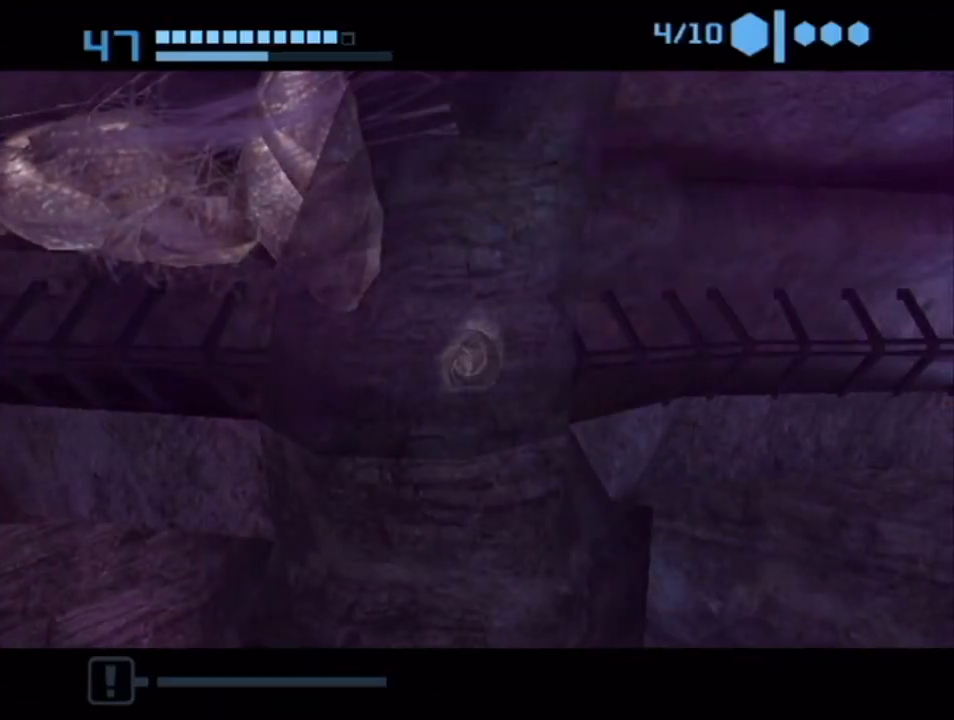
{"buttons": [], "left_stick": "up-right", "right_stick": "center", "events": [[33, "B", "down"], [217, "left_stick", "up-right"], [467, "B", "up"]]}
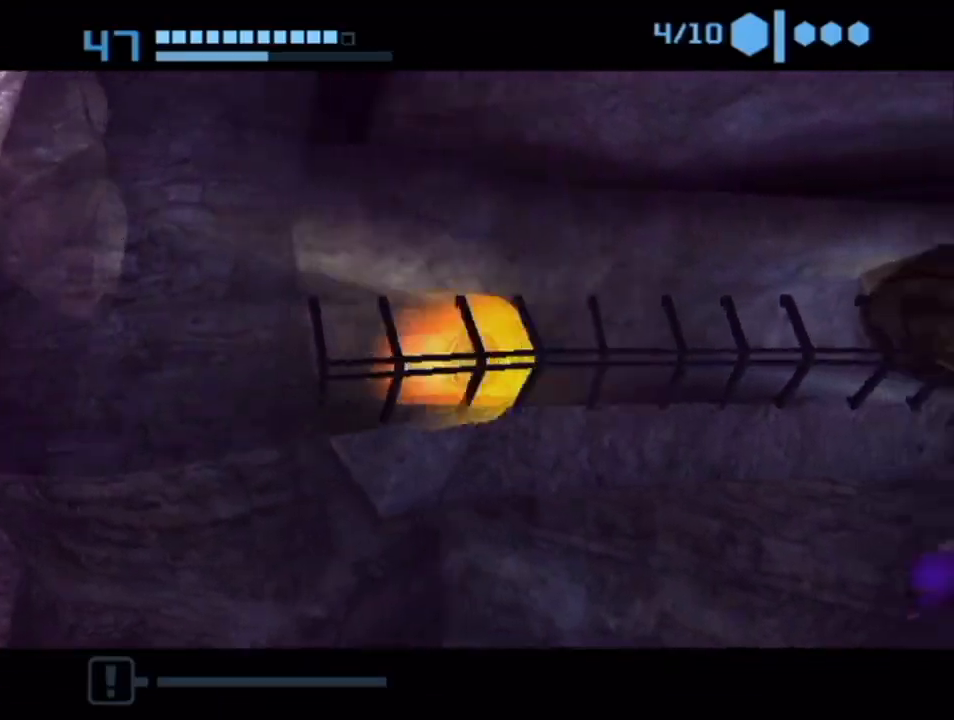
{"buttons": [], "left_stick": "up-right", "right_stick": "center", "events": [[33, "B", "down"], [67, "left_stick", "right"], [400, "B", "up"], [500, "left_stick", "up-right"]]}
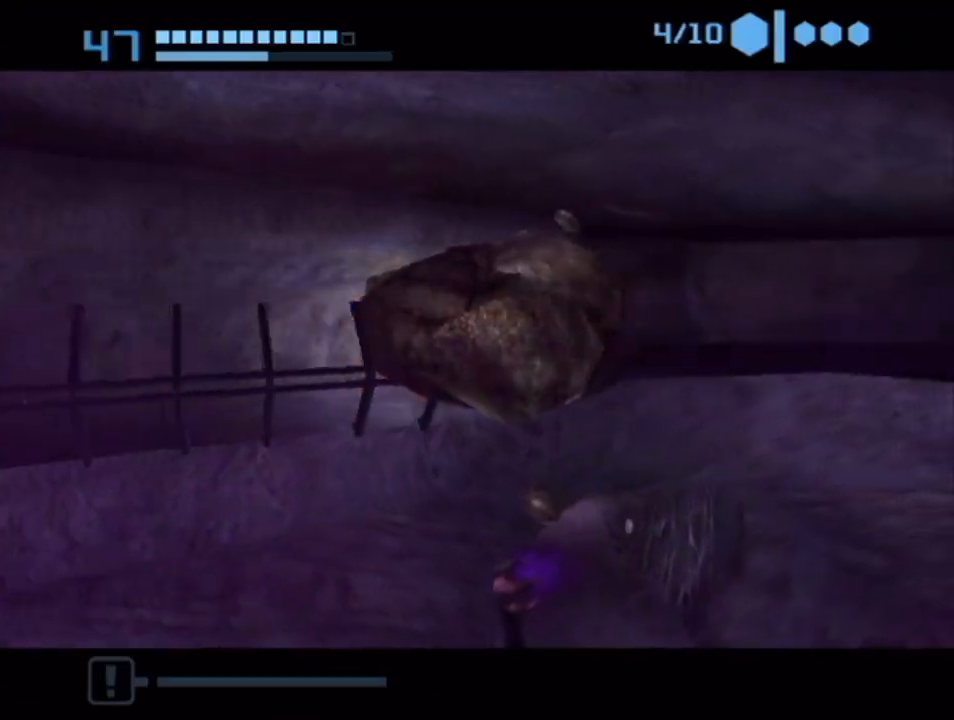
{"buttons": ["B"], "left_stick": "right", "right_stick": "center", "events": [[250, "B", "down"], [433, "left_stick", "right"]]}
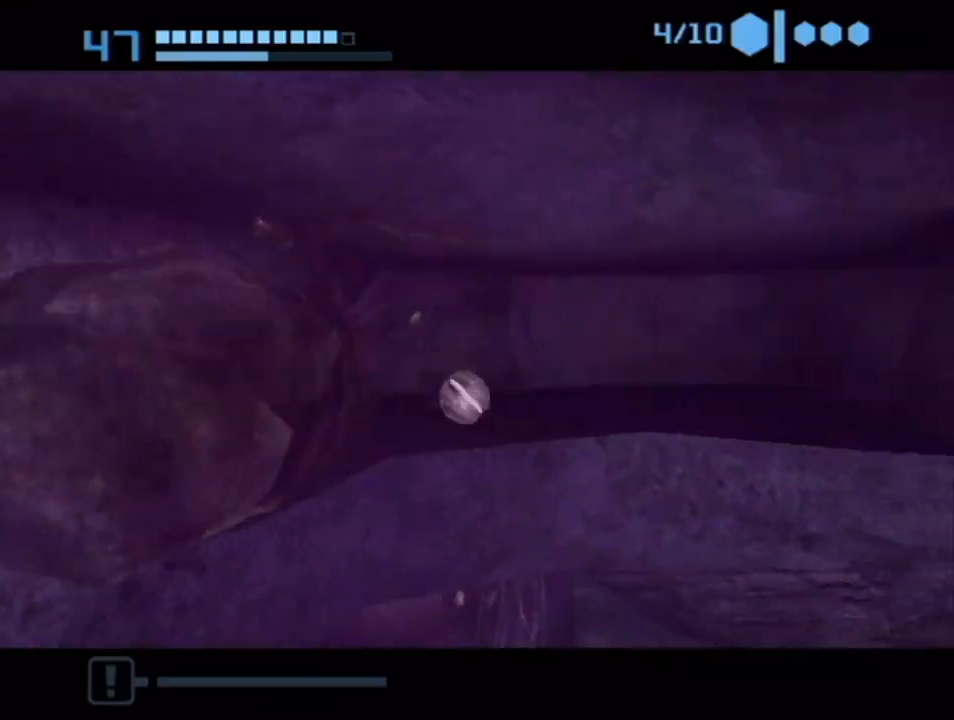
{"buttons": ["B"], "left_stick": "down-right", "right_stick": "center", "events": [[117, "left_stick", "down-right"]]}
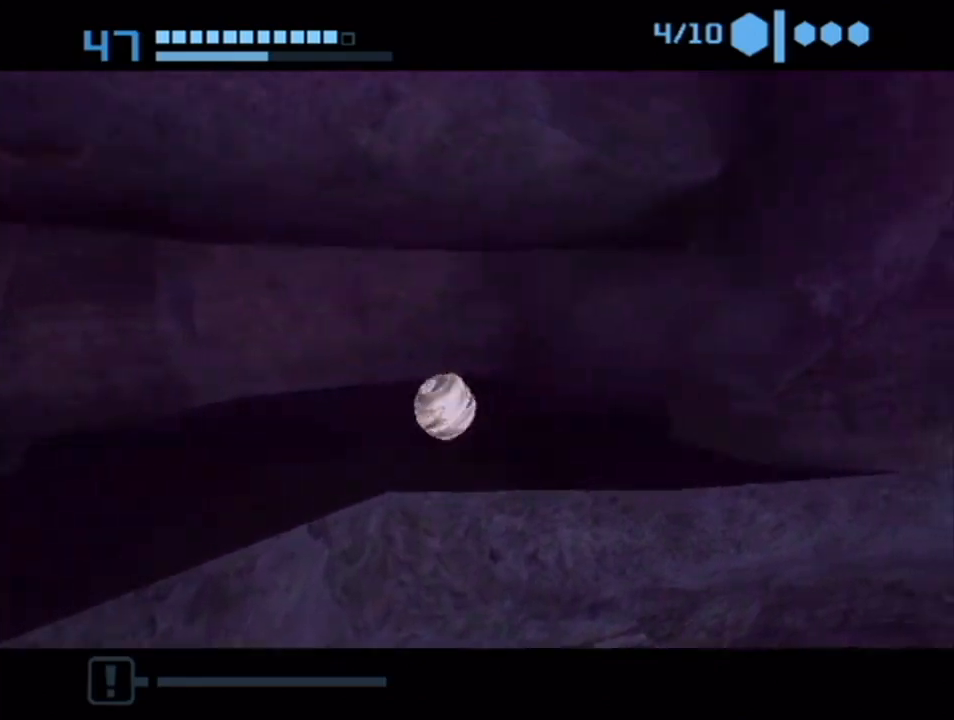
{"buttons": [], "left_stick": "down-right", "right_stick": "center", "events": [[83, "left_stick", "down"], [417, "B", "up"], [417, "left_stick", "down-right"]]}
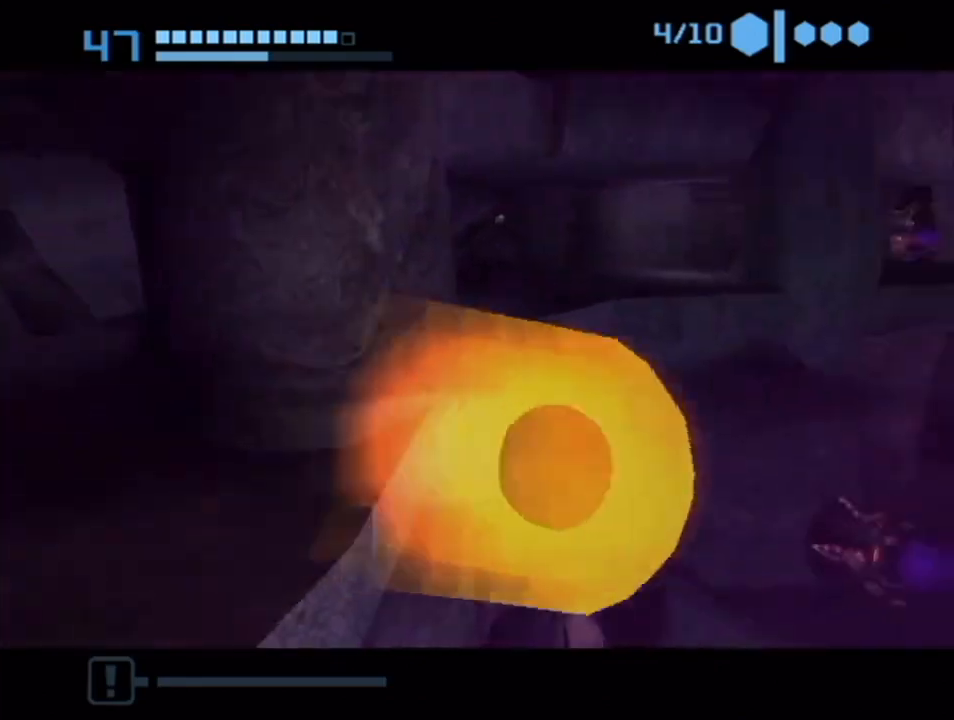
{"buttons": [], "left_stick": "down-right", "right_stick": "center", "events": [[33, "X", "down"], [183, "X", "up"]]}
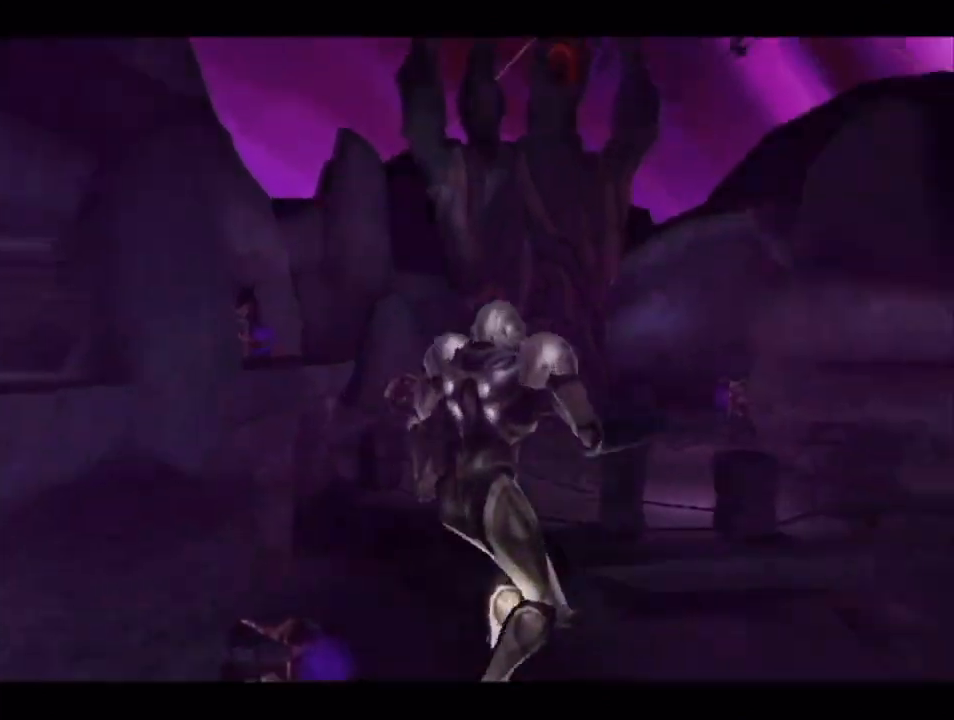
{"buttons": [], "left_stick": "down-right", "right_stick": "center", "events": []}
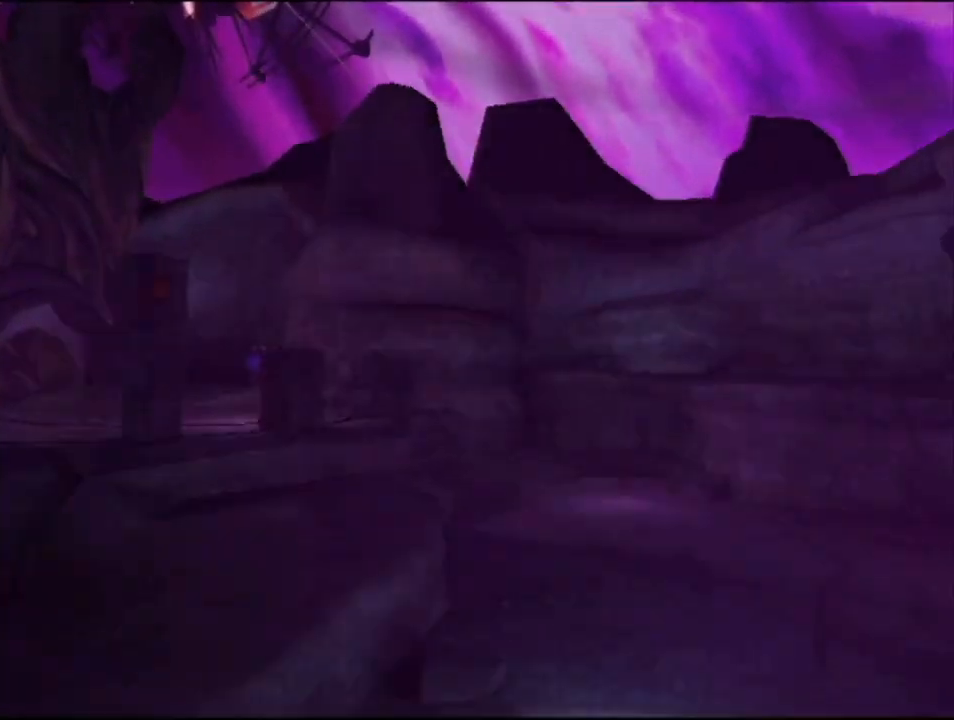
{"buttons": [], "left_stick": "right", "right_stick": "center", "events": [[350, "left_stick", "right"]]}
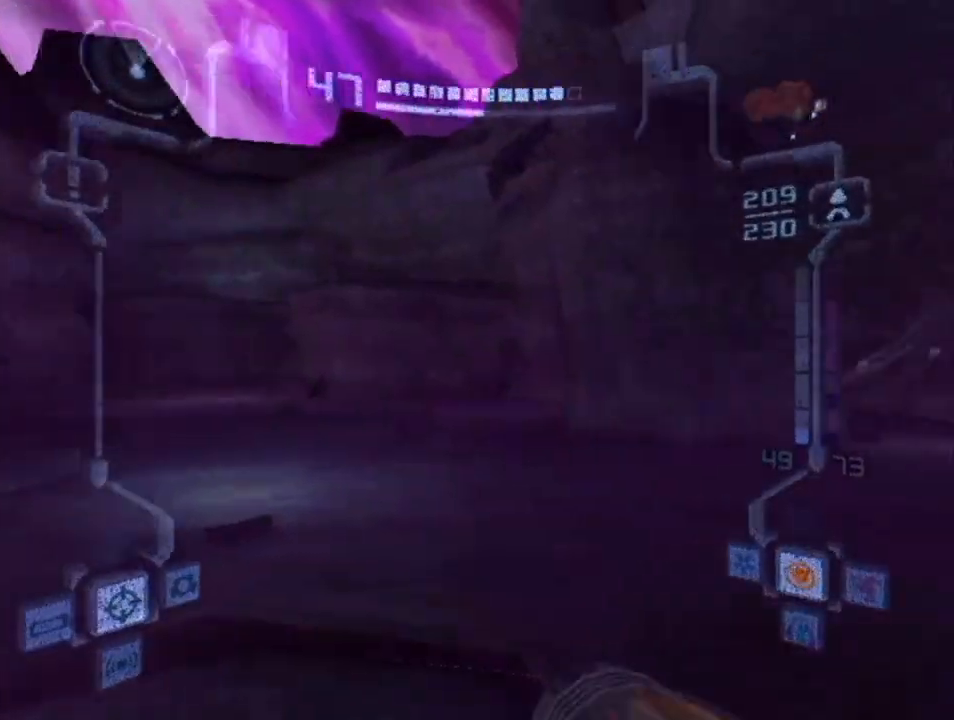
{"buttons": [], "left_stick": "right", "right_stick": "center", "events": []}
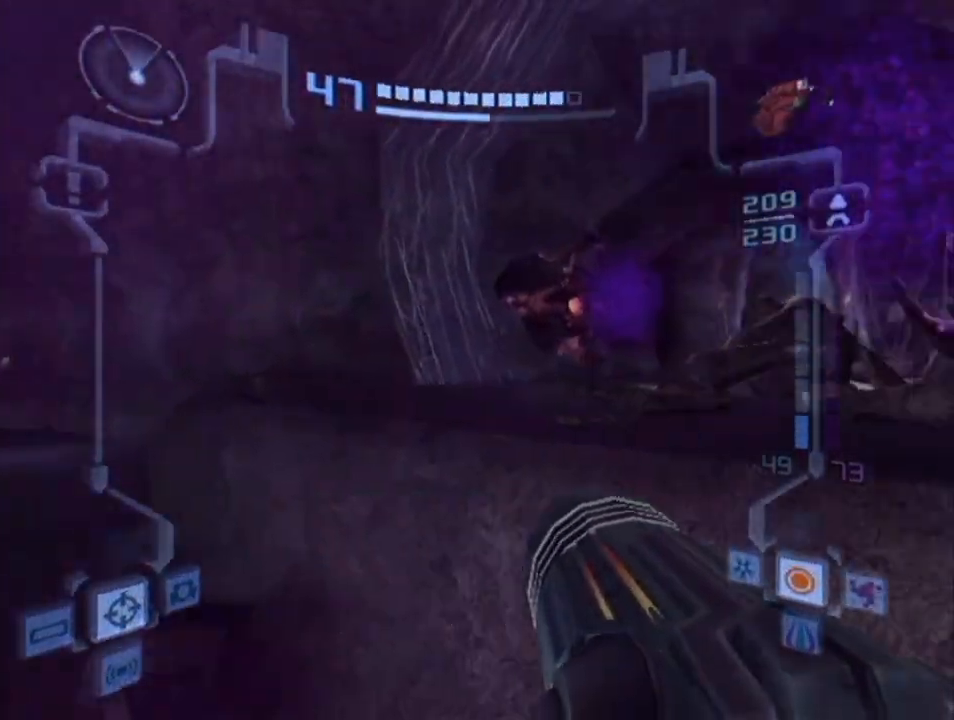
{"buttons": [], "left_stick": "up-right", "right_stick": "center", "events": [[150, "B", "down"], [150, "left_stick", "up-right"], [350, "B", "up"]]}
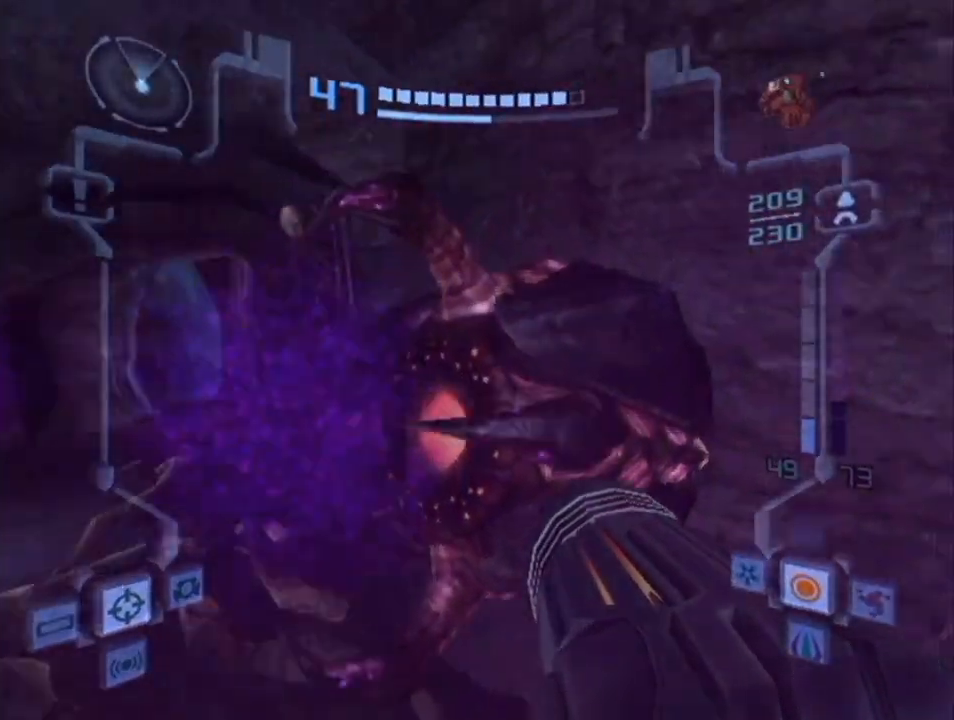
{"buttons": ["L1"], "left_stick": "up-left", "right_stick": "center", "events": [[67, "L1", "down"], [67, "left_stick", "up-left"]]}
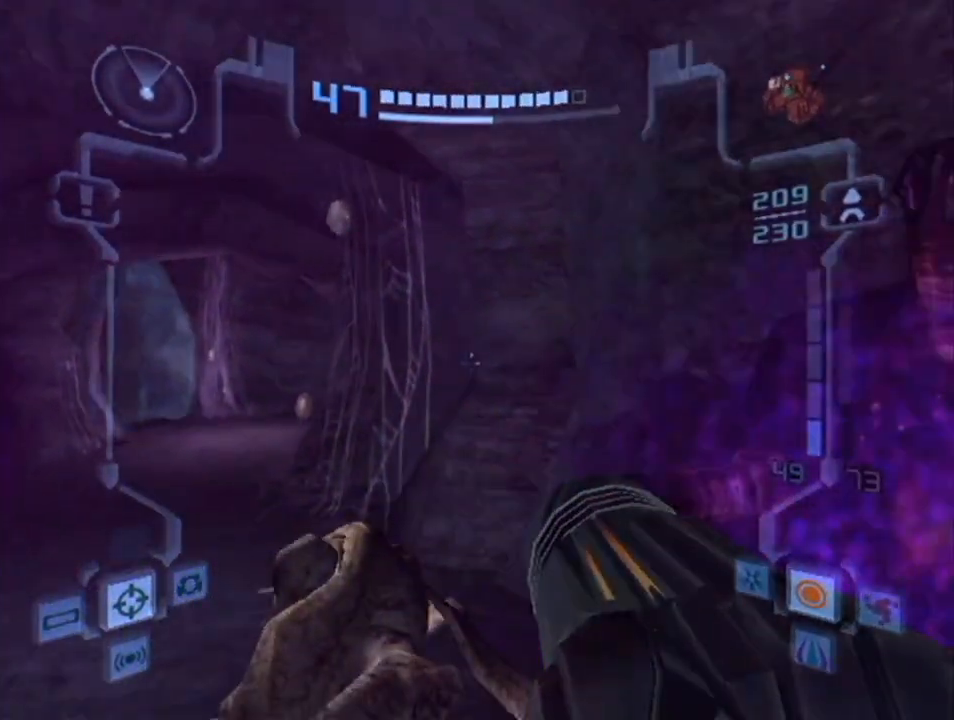
{"buttons": ["L1"], "left_stick": "up-left", "right_stick": "center", "events": [[317, "B", "down"], [433, "B", "up"]]}
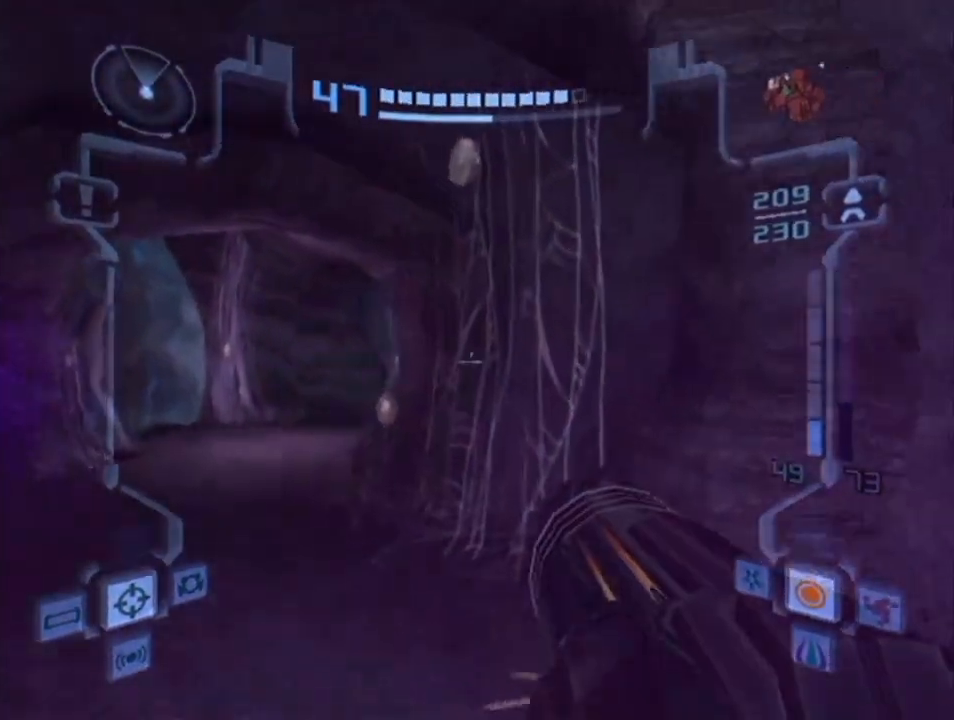
{"buttons": ["L1", "R1"], "left_stick": "up-left", "right_stick": "center", "events": [[33, "R1", "down"], [33, "X", "down"], [250, "X", "up"]]}
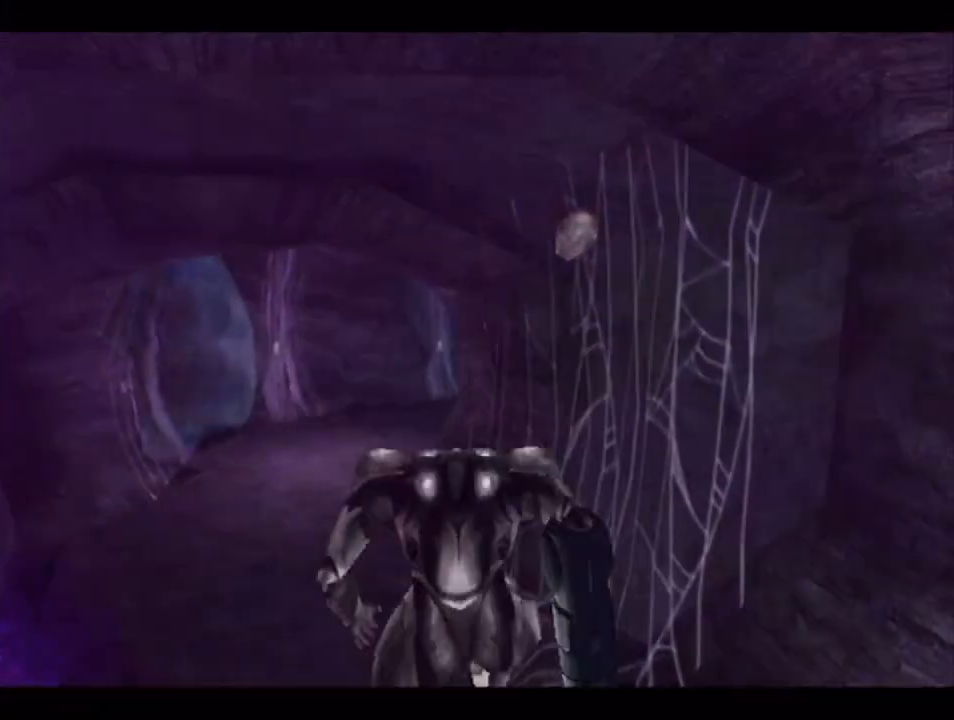
{"buttons": [], "left_stick": "up-left", "right_stick": "center", "events": [[100, "R1", "up"], [150, "L1", "up"]]}
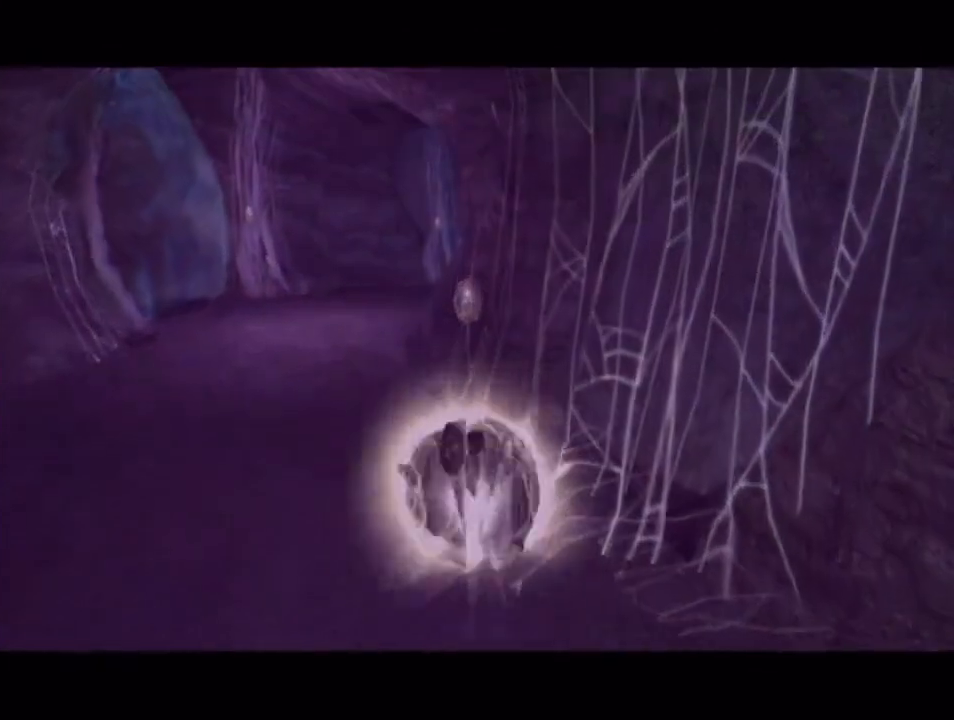
{"buttons": ["B"], "left_stick": "up", "right_stick": "center", "events": [[250, "B", "down"], [367, "left_stick", "up"]]}
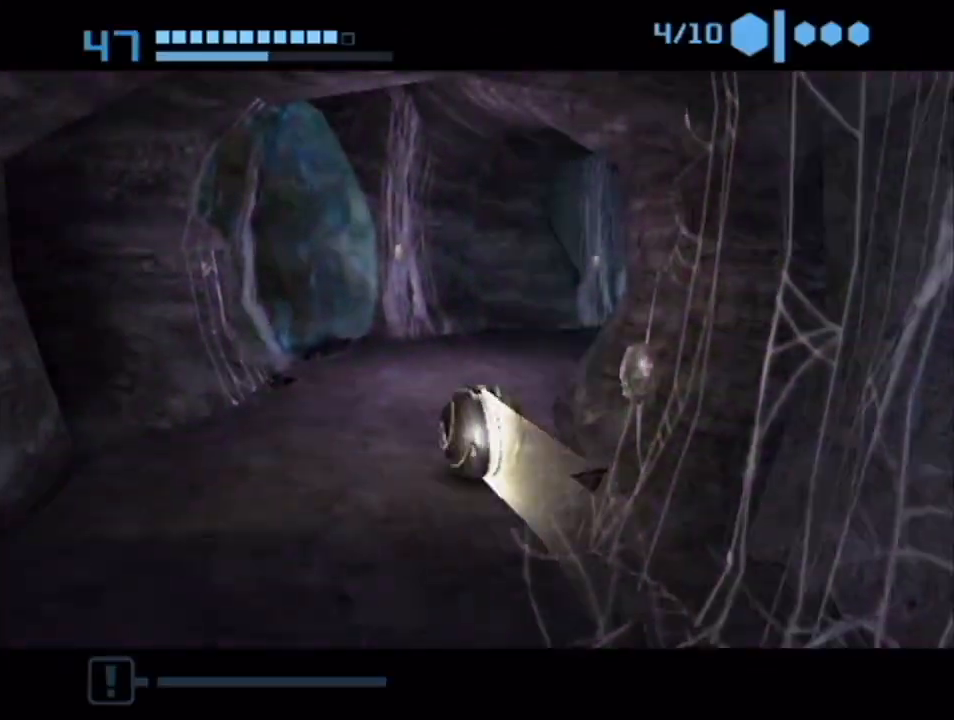
{"buttons": ["B"], "left_stick": "up-right", "right_stick": "center", "events": [[33, "left_stick", "up-right"]]}
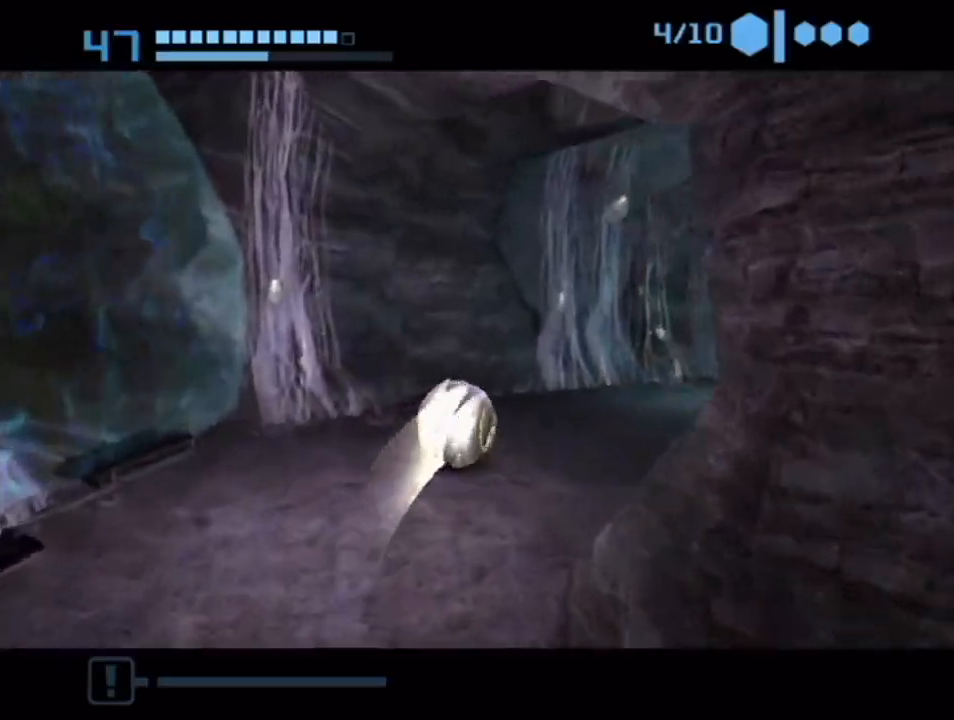
{"buttons": [], "left_stick": "down-right", "right_stick": "center", "events": [[333, "B", "up"], [467, "A", "down"], [467, "left_stick", "down-right"], [500, "A", "up"]]}
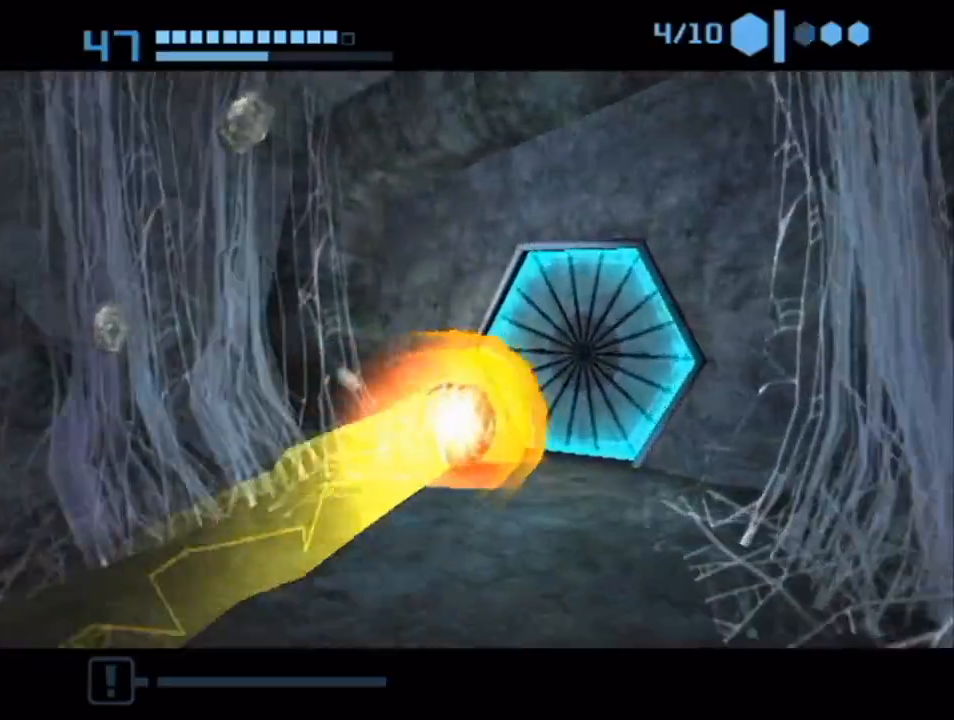
{"buttons": [], "left_stick": "down-left", "right_stick": "center", "events": [[67, "A", "down"], [67, "left_stick", "down"], [117, "A", "up"], [283, "left_stick", "down-left"]]}
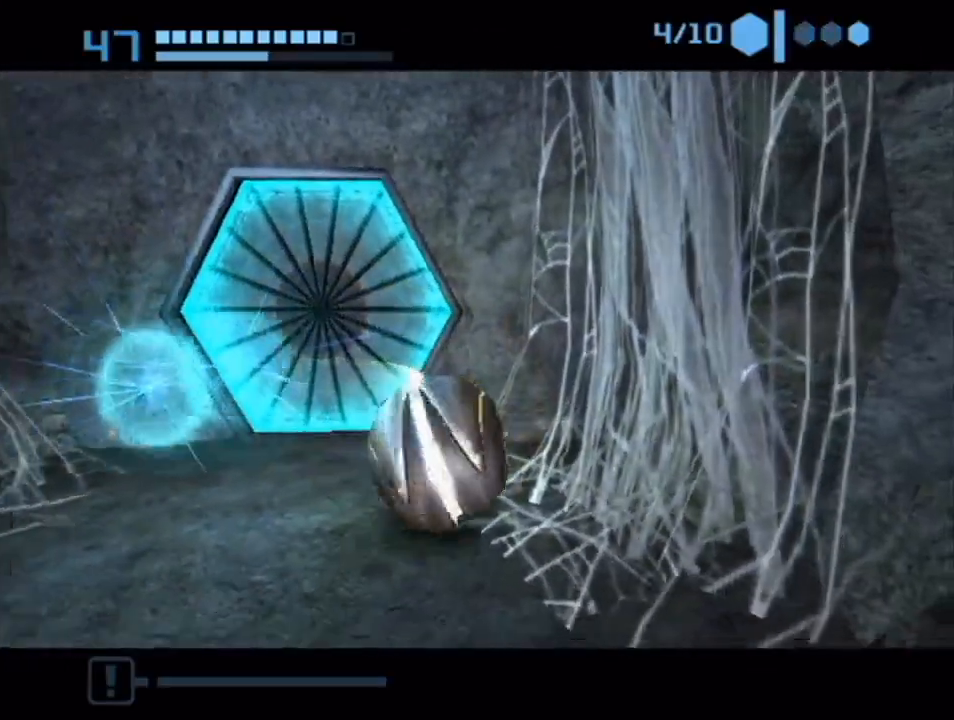
{"buttons": [], "left_stick": "center", "right_stick": "center", "events": [[183, "left_stick", "up-right"], [317, "left_stick", "center"]]}
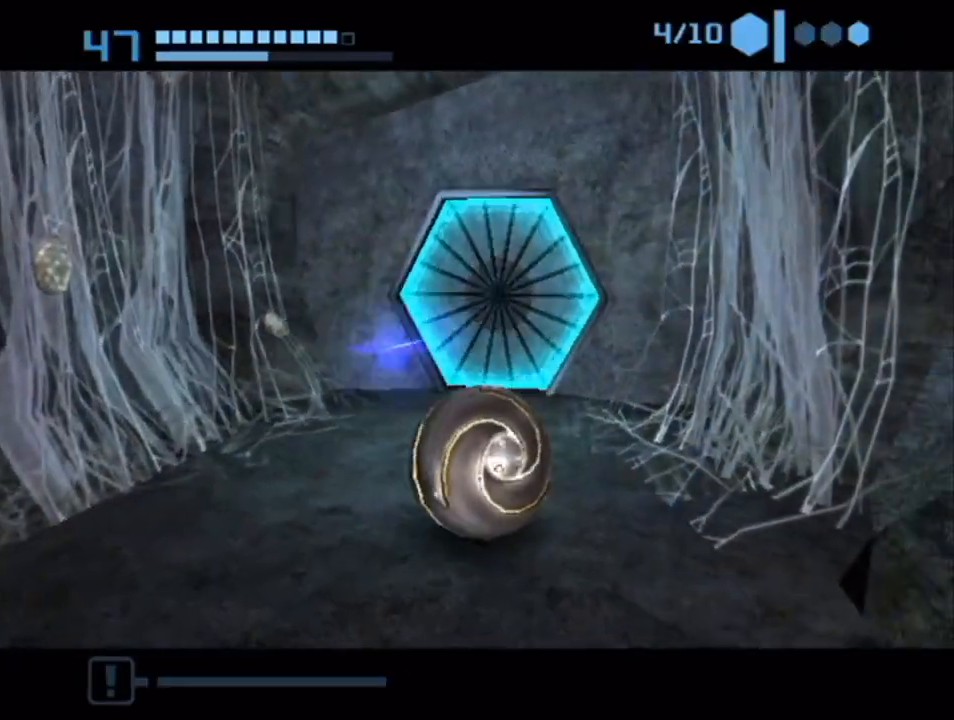
{"buttons": ["B"], "left_stick": "up", "right_stick": "center", "events": [[33, "left_stick", "up"], [467, "B", "down"]]}
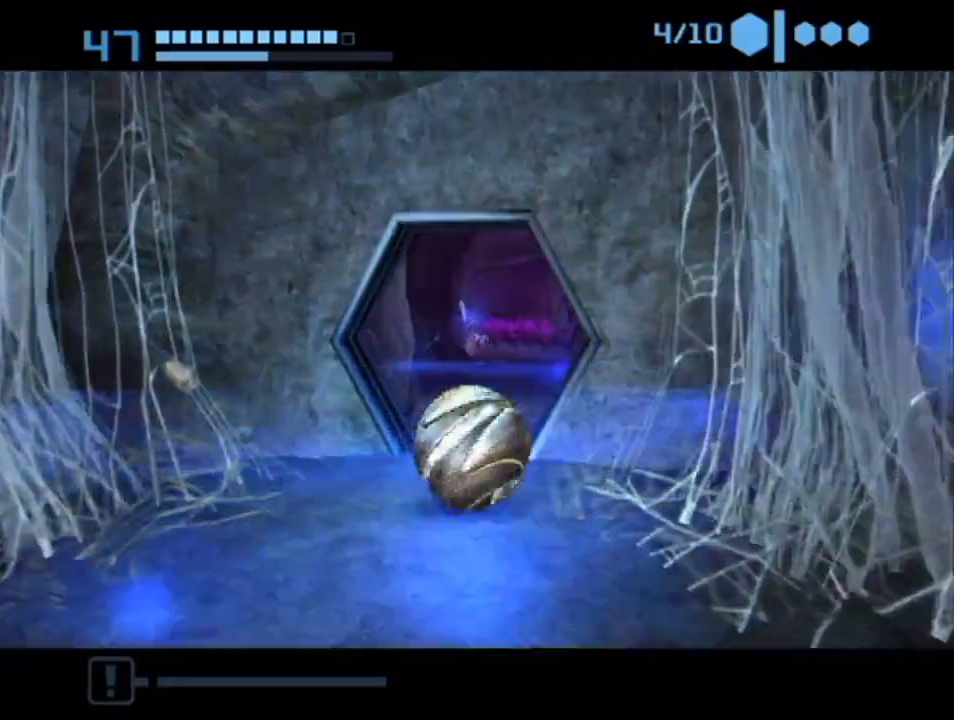
{"buttons": ["B"], "left_stick": "up", "right_stick": "center", "events": [[317, "B", "up"], [367, "B", "down"]]}
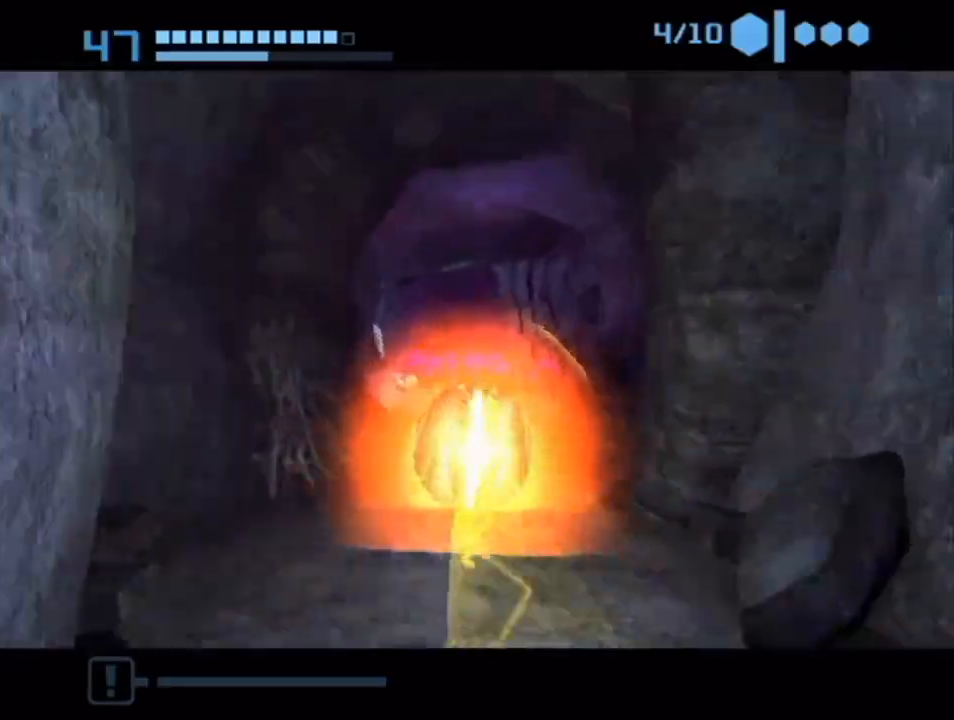
{"buttons": ["B"], "left_stick": "up", "right_stick": "center", "events": []}
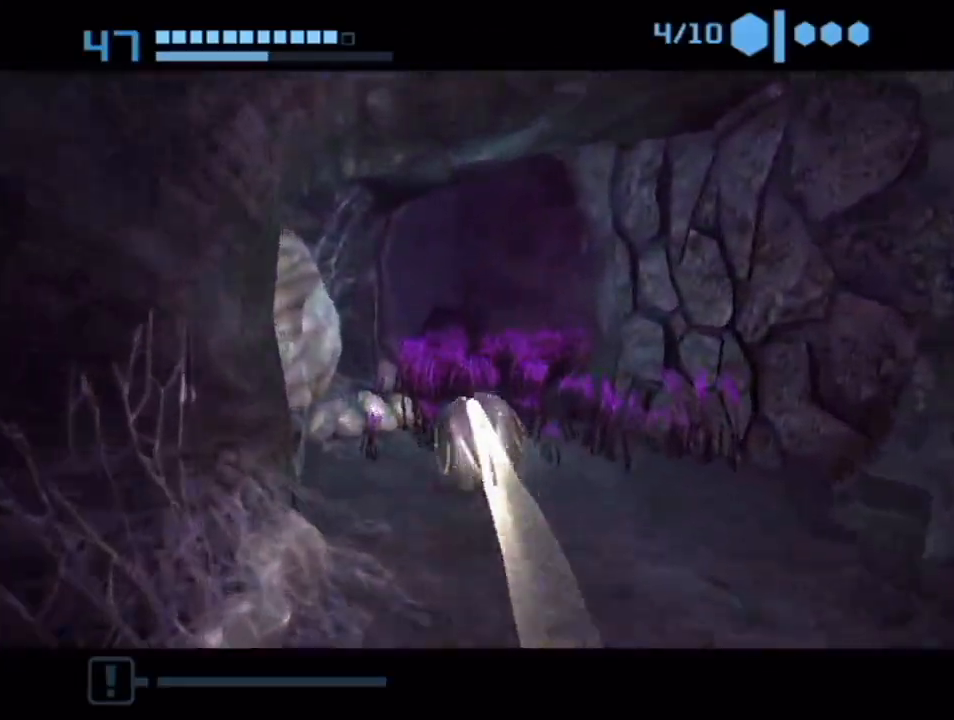
{"buttons": [], "left_stick": "right", "right_stick": "center", "events": [[67, "left_stick", "up-right"], [267, "left_stick", "right"], [500, "B", "up"]]}
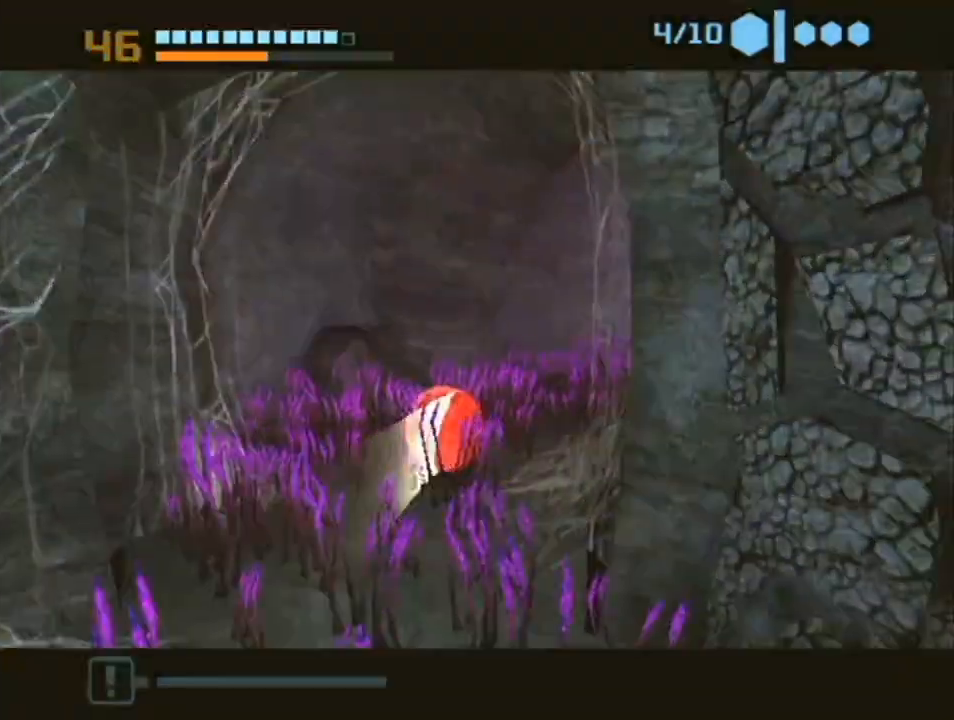
{"buttons": ["B"], "left_stick": "right", "right_stick": "center", "events": [[100, "B", "down"]]}
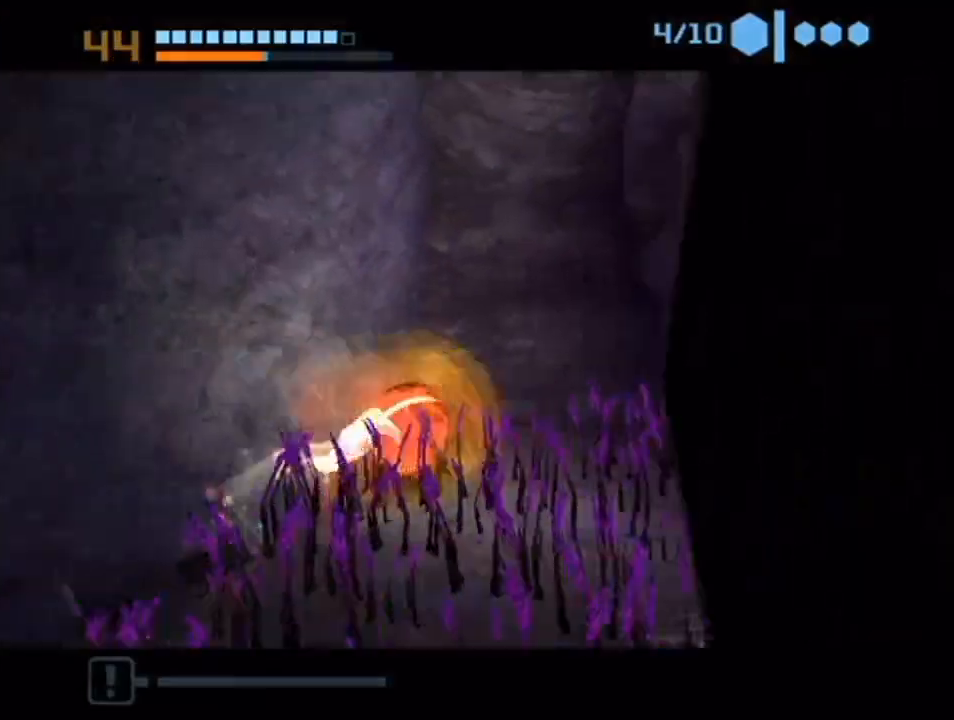
{"buttons": ["B"], "left_stick": "up", "right_stick": "center", "events": [[367, "left_stick", "up-right"], [500, "left_stick", "up"]]}
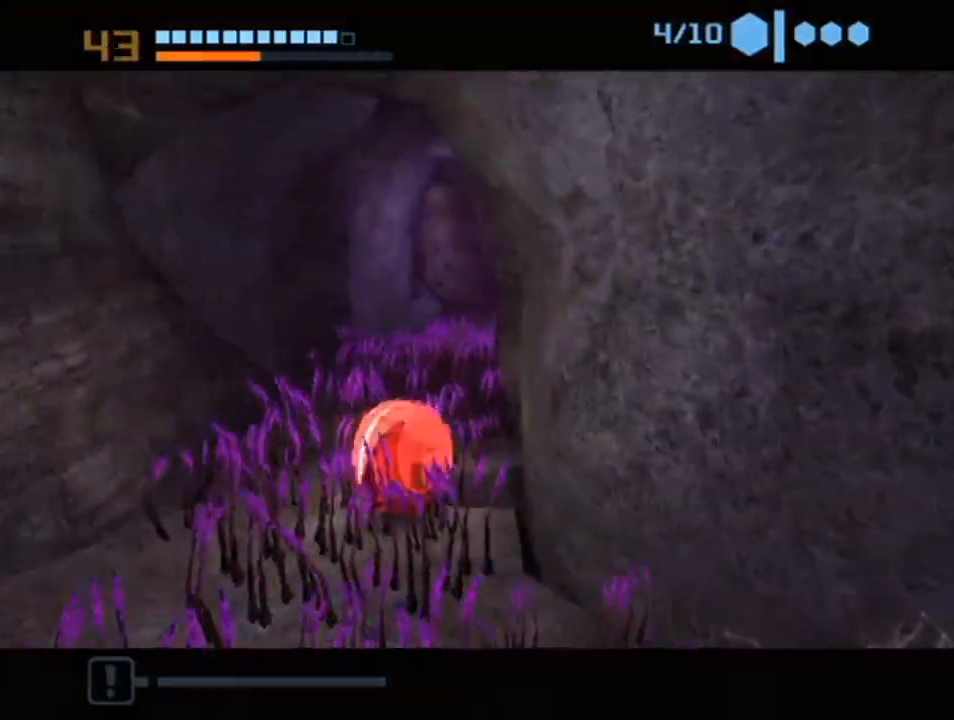
{"buttons": [], "left_stick": "up-right", "right_stick": "center", "events": [[100, "B", "up"], [150, "B", "down"], [150, "left_stick", "up-right"], [500, "B", "up"]]}
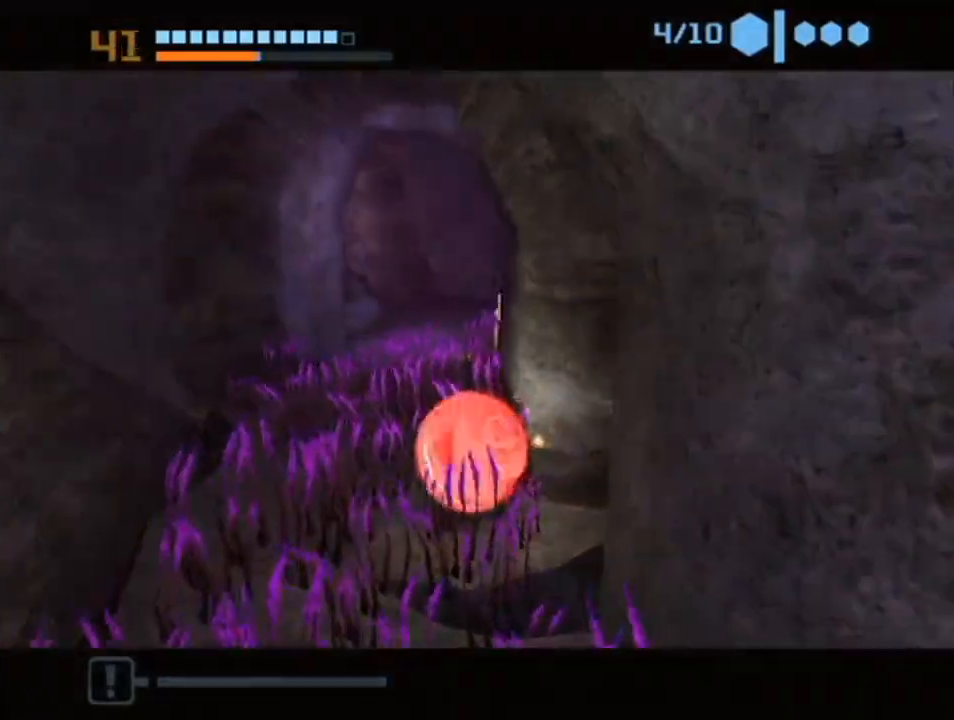
{"buttons": ["B"], "left_stick": "up-left", "right_stick": "center", "events": [[50, "left_stick", "up"], [83, "B", "down"], [250, "left_stick", "up-right"], [467, "left_stick", "up-left"]]}